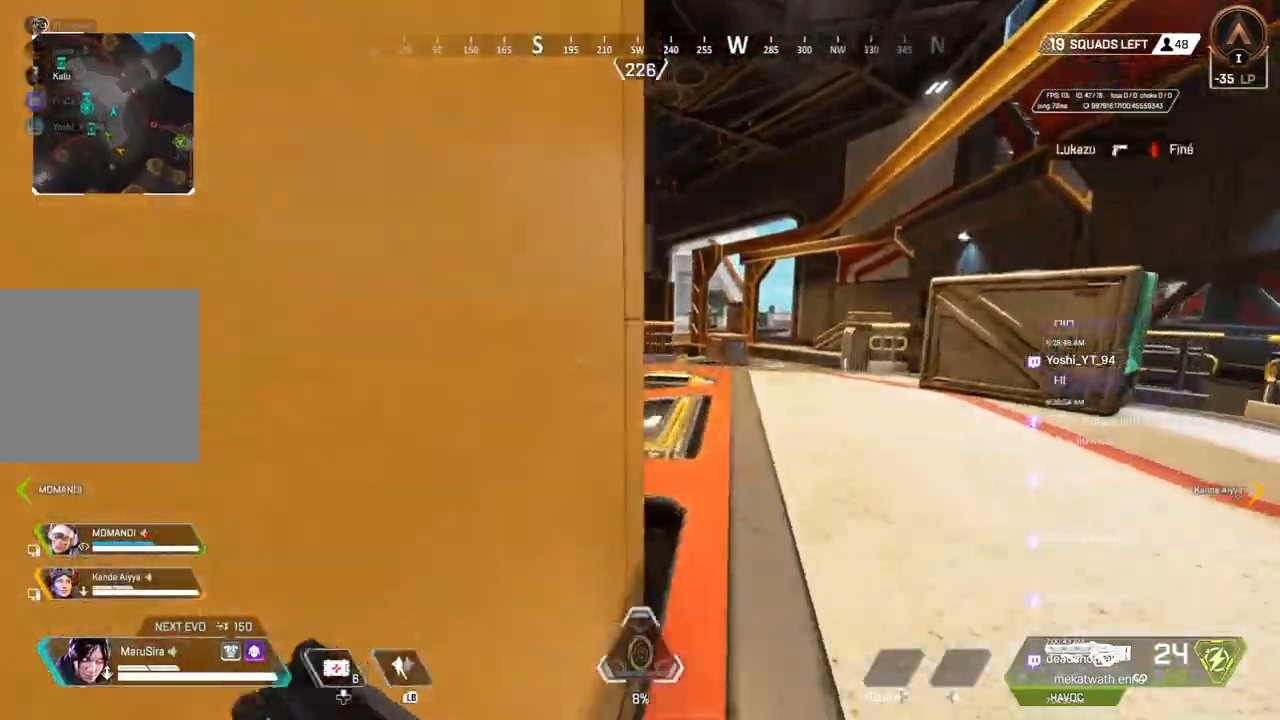
Gameplay with a controller (Xbox layout); each line is a JSON object with the inputs held at the frame after it (dt_ms = milliseconds from this image to that frame). "events" lists button and stick changes between this image and that frame as [ms after this image, input, new state], when the widget could be followed in between. Not read: HOME L3.
{"dt_ms": 1000, "buttons": [], "left_stick": "up-left", "right_stick": "center"}
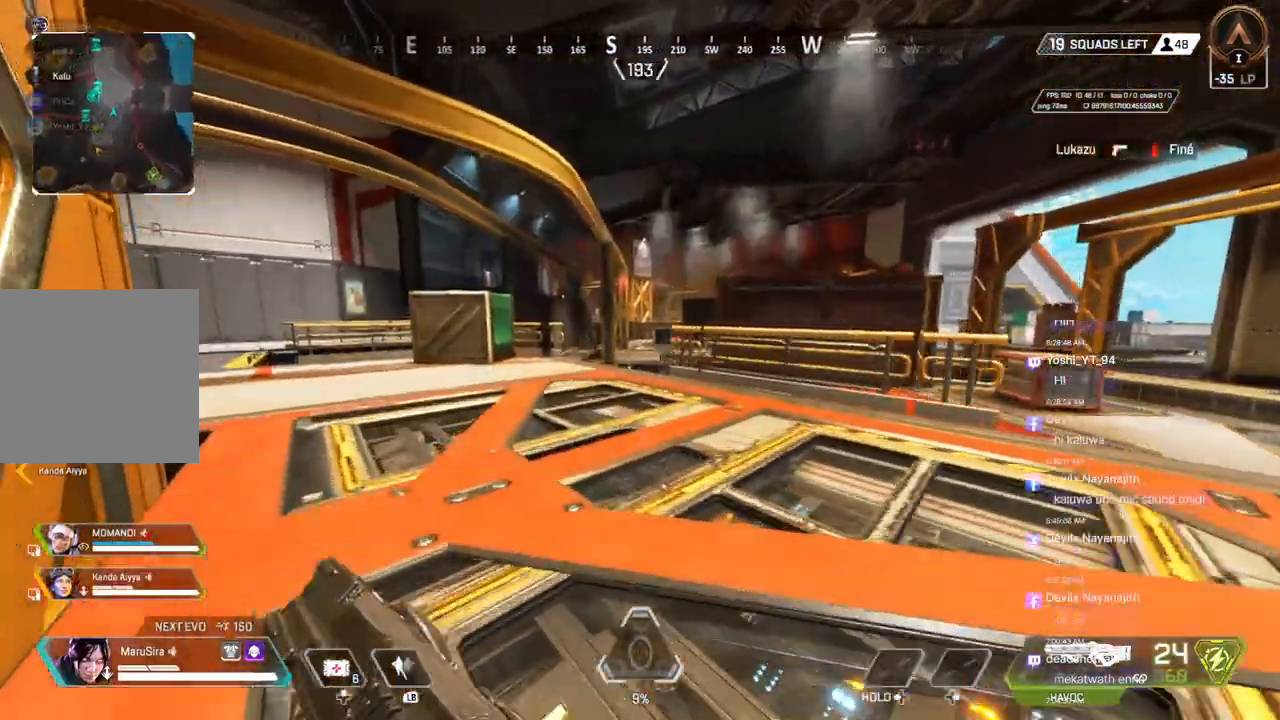
{"dt_ms": 500, "buttons": [], "left_stick": "up-left", "right_stick": "center", "events": []}
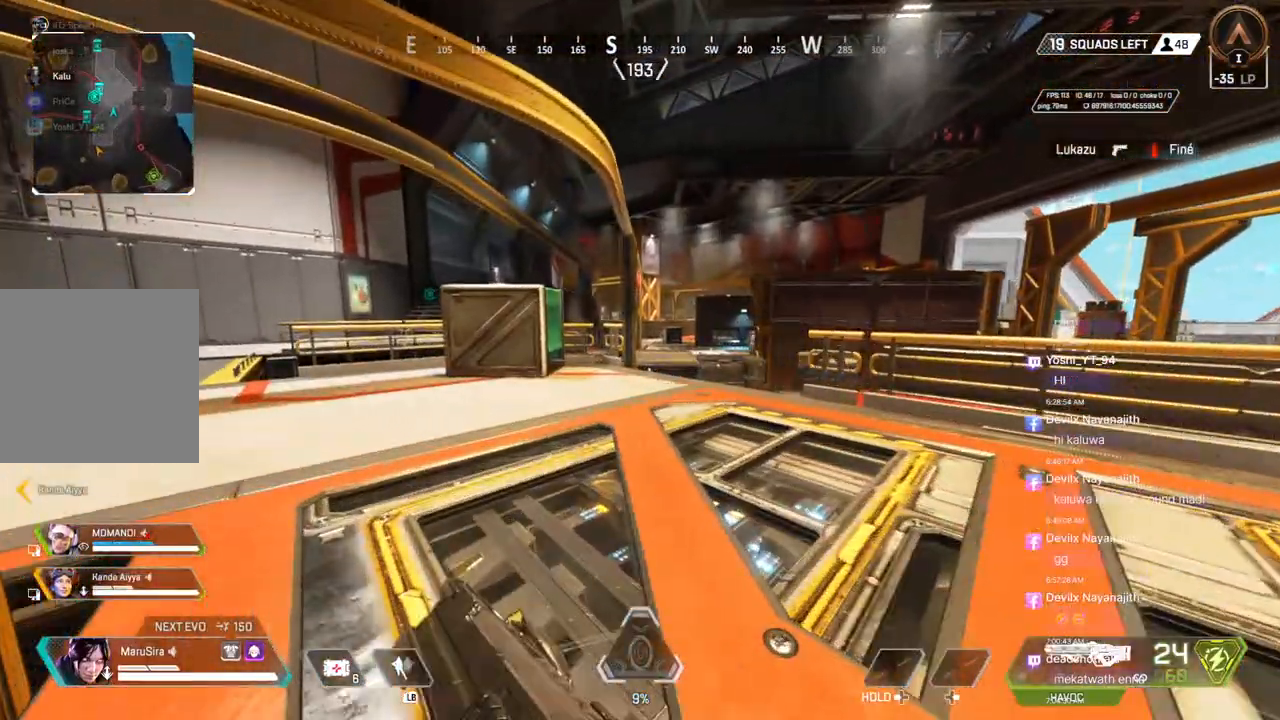
{"dt_ms": 500, "buttons": [], "left_stick": "up-right", "right_stick": "center", "events": [[33, "B", "down"], [367, "B", "up"], [367, "left_stick", "up"], [367, "right_stick", "up-right"], [433, "right_stick", "center"], [467, "left_stick", "up-right"]]}
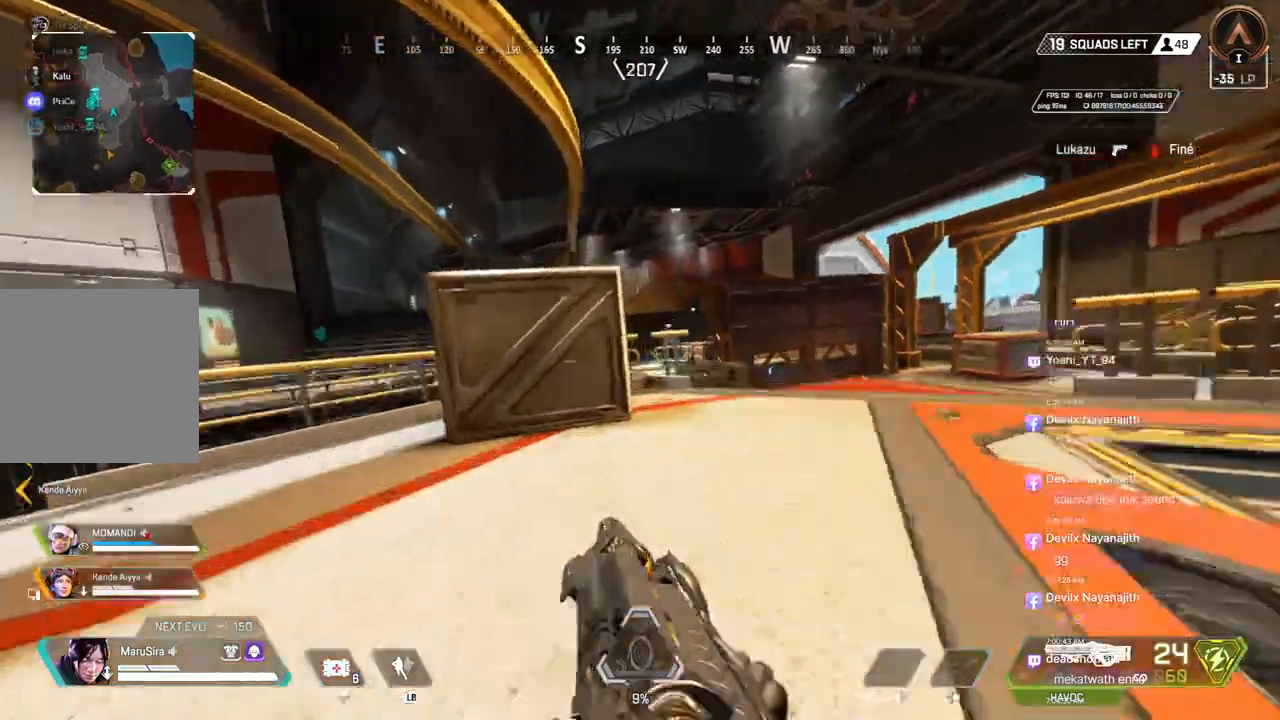
{"dt_ms": 500, "buttons": [], "left_stick": "up-right", "right_stick": "center", "events": []}
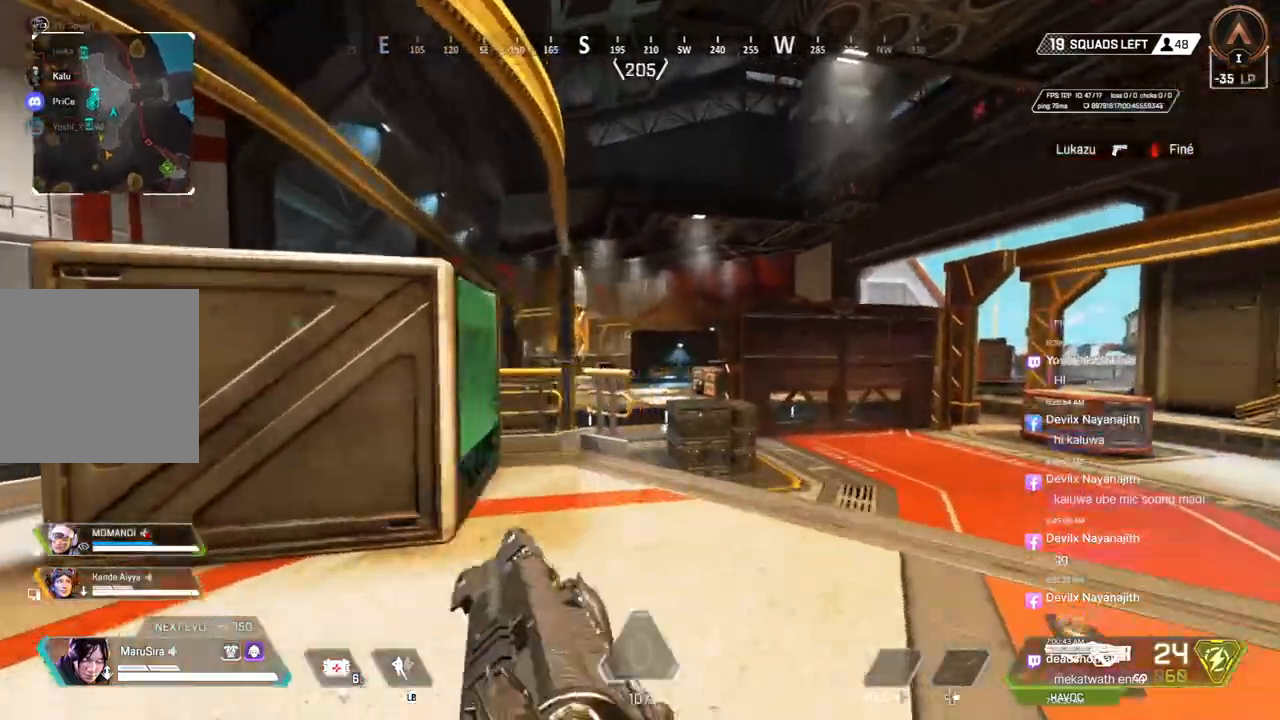
{"dt_ms": 500, "buttons": [], "left_stick": "center", "right_stick": "center", "events": [[167, "left_stick", "up"], [367, "L2", "down"], [467, "left_stick", "center"], [500, "L2", "up"]]}
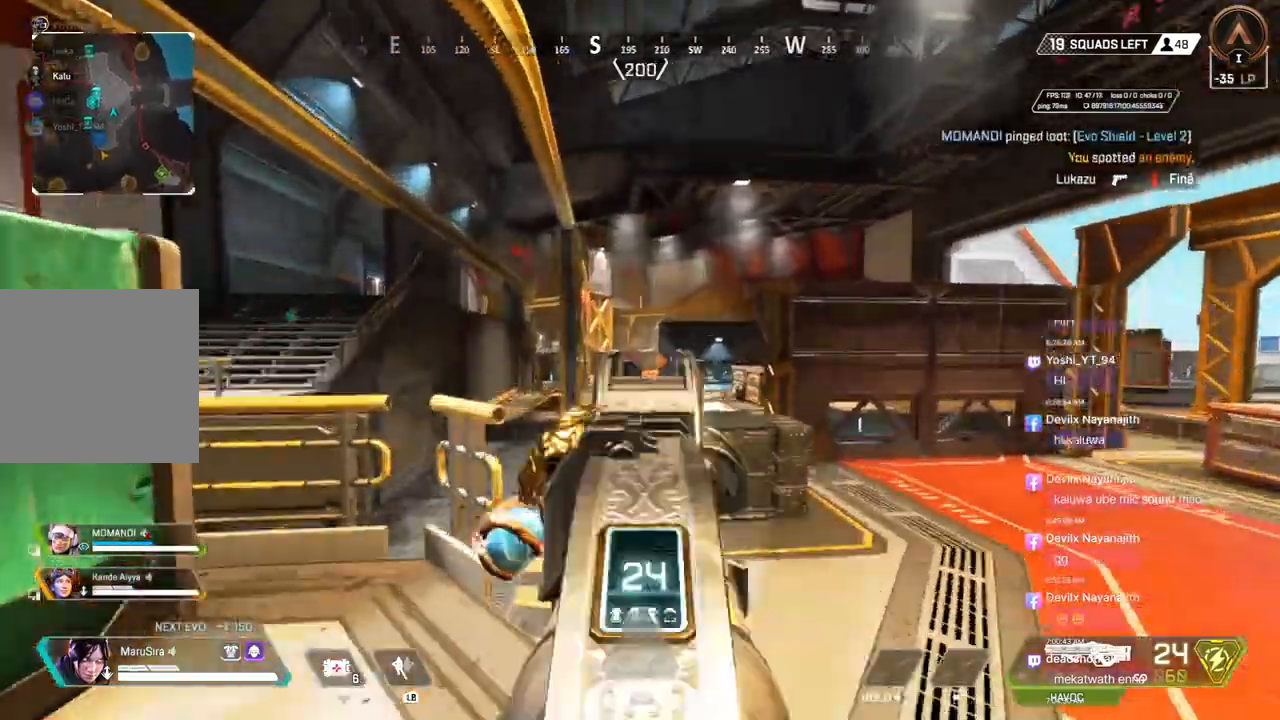
{"dt_ms": 500, "buttons": [], "left_stick": "left", "right_stick": "center", "events": [[67, "left_stick", "right"], [200, "left_stick", "left"]]}
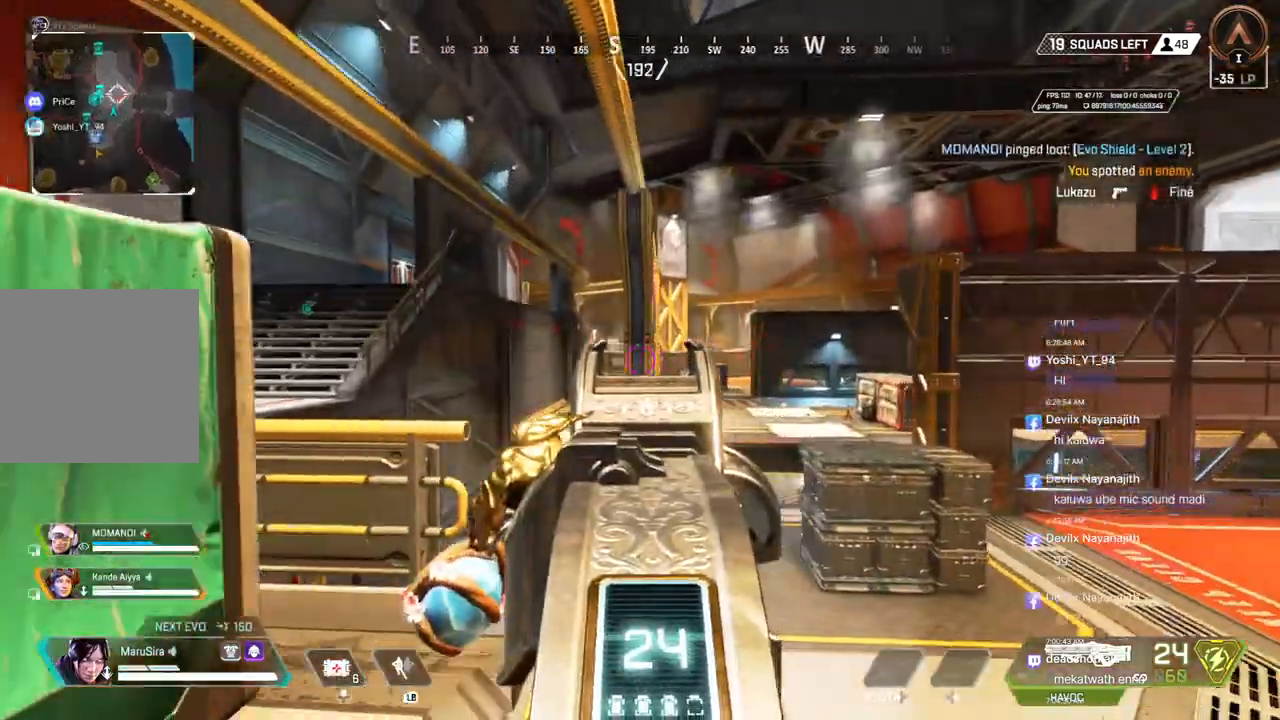
{"dt_ms": 500, "buttons": [], "left_stick": "center", "right_stick": "center", "events": [[400, "L2", "down"], [467, "L2", "up"], [467, "left_stick", "center"]]}
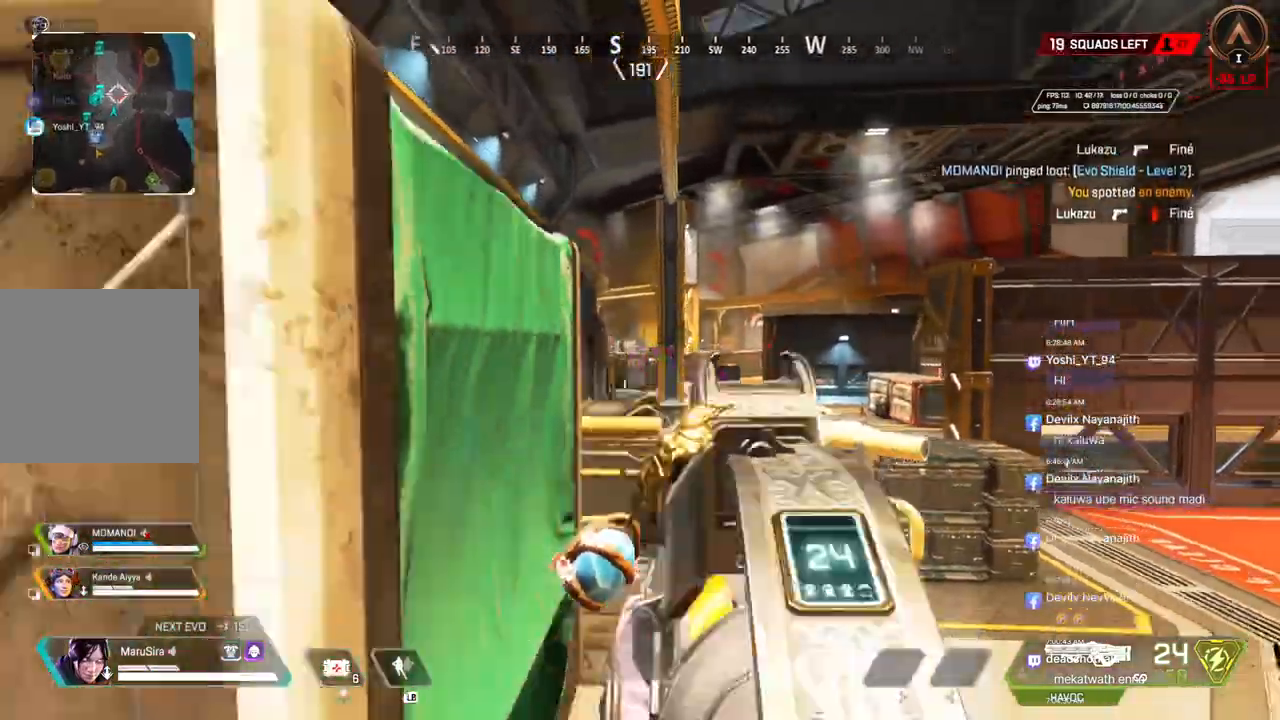
{"dt_ms": 500, "buttons": [], "left_stick": "up-left", "right_stick": "center", "events": [[33, "left_stick", "right"], [233, "left_stick", "up"], [233, "right_stick", "left"], [367, "left_stick", "up-left"], [367, "right_stick", "center"]]}
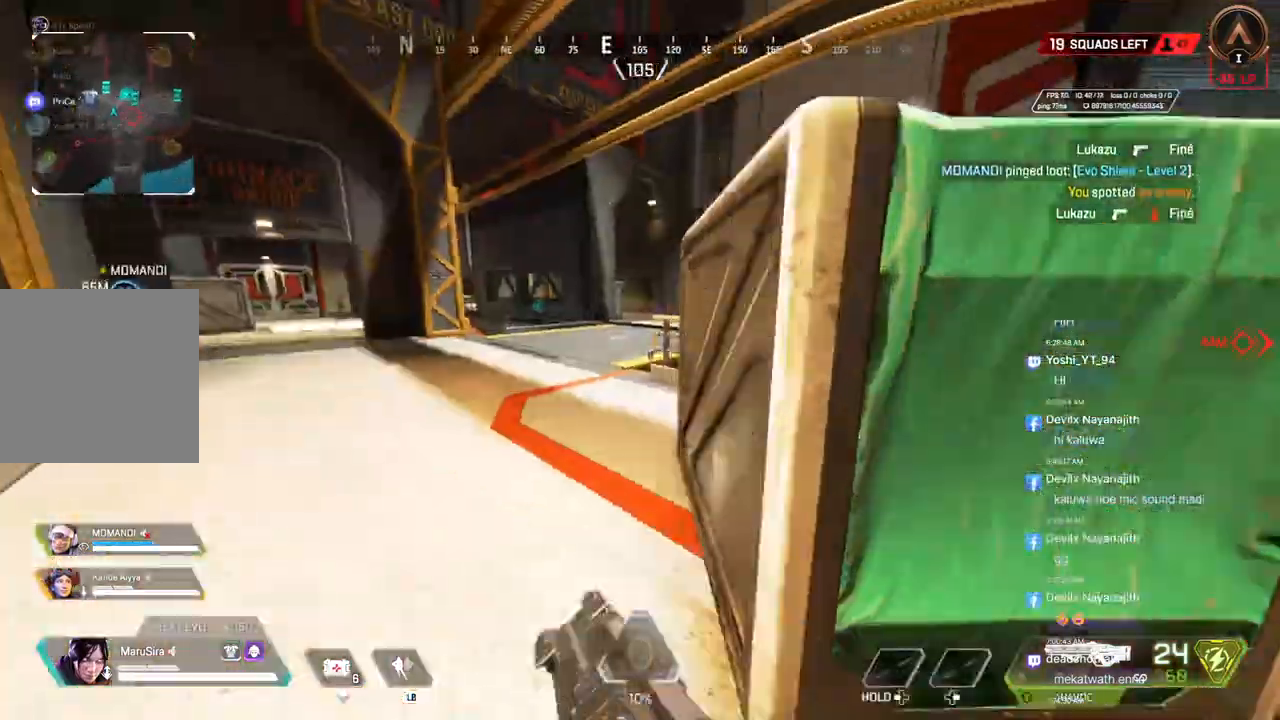
{"dt_ms": 500, "buttons": [], "left_stick": "up", "right_stick": "center"}
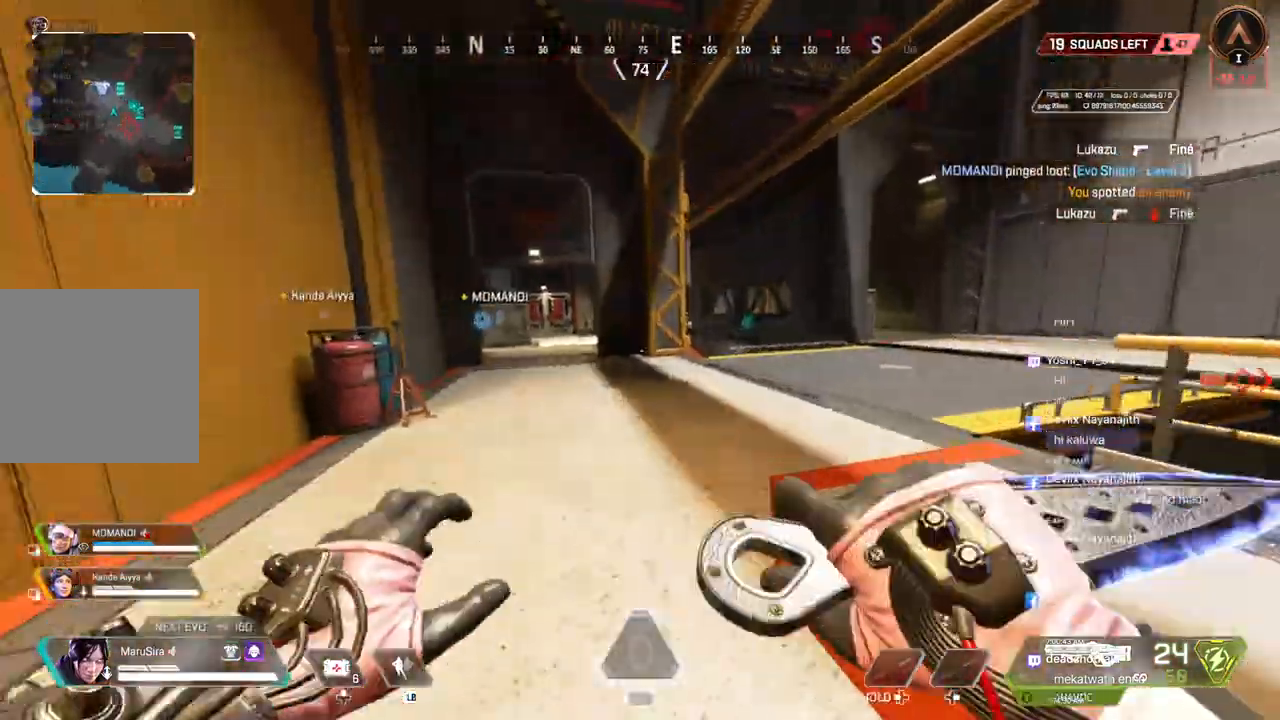
{"dt_ms": 500, "buttons": ["A", "B"], "left_stick": "up", "right_stick": "center", "events": [[67, "B", "down"], [400, "A", "down"]]}
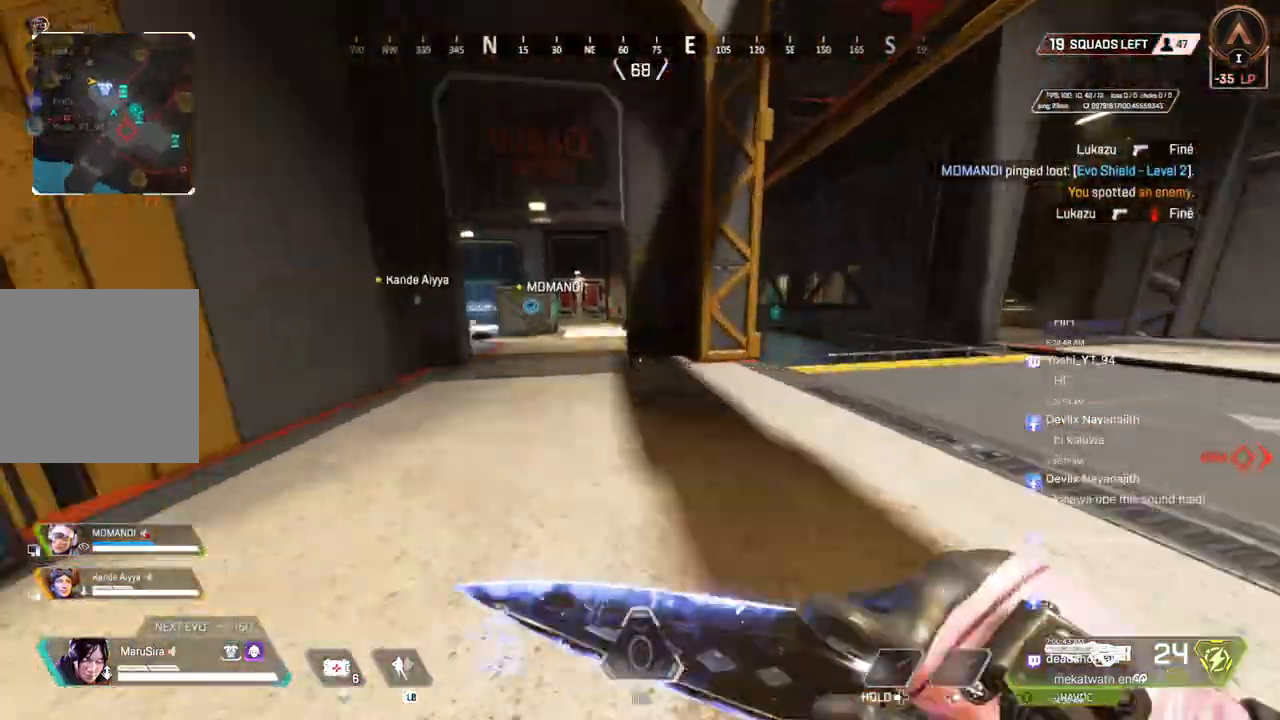
{"dt_ms": 500, "buttons": [], "left_stick": "up", "right_stick": "center", "events": [[33, "B", "up"], [67, "A", "up"]]}
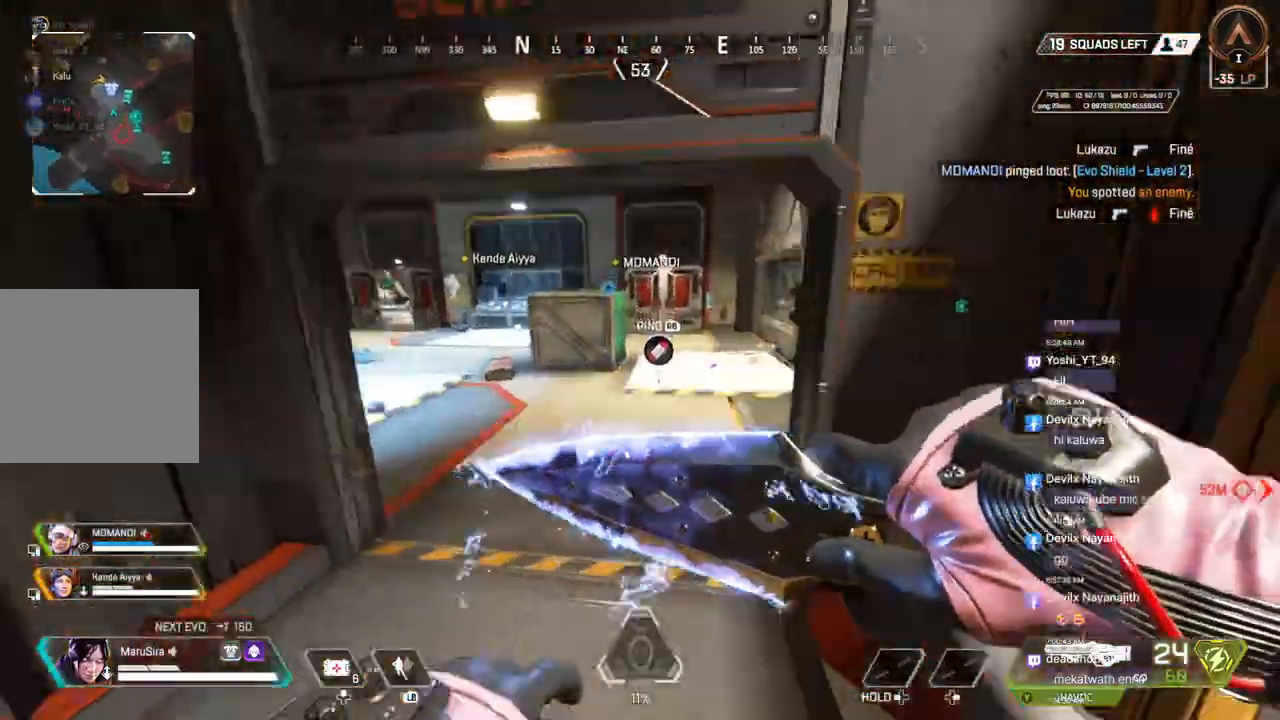
{"dt_ms": 1000, "buttons": ["X"], "left_stick": "up", "right_stick": "center"}
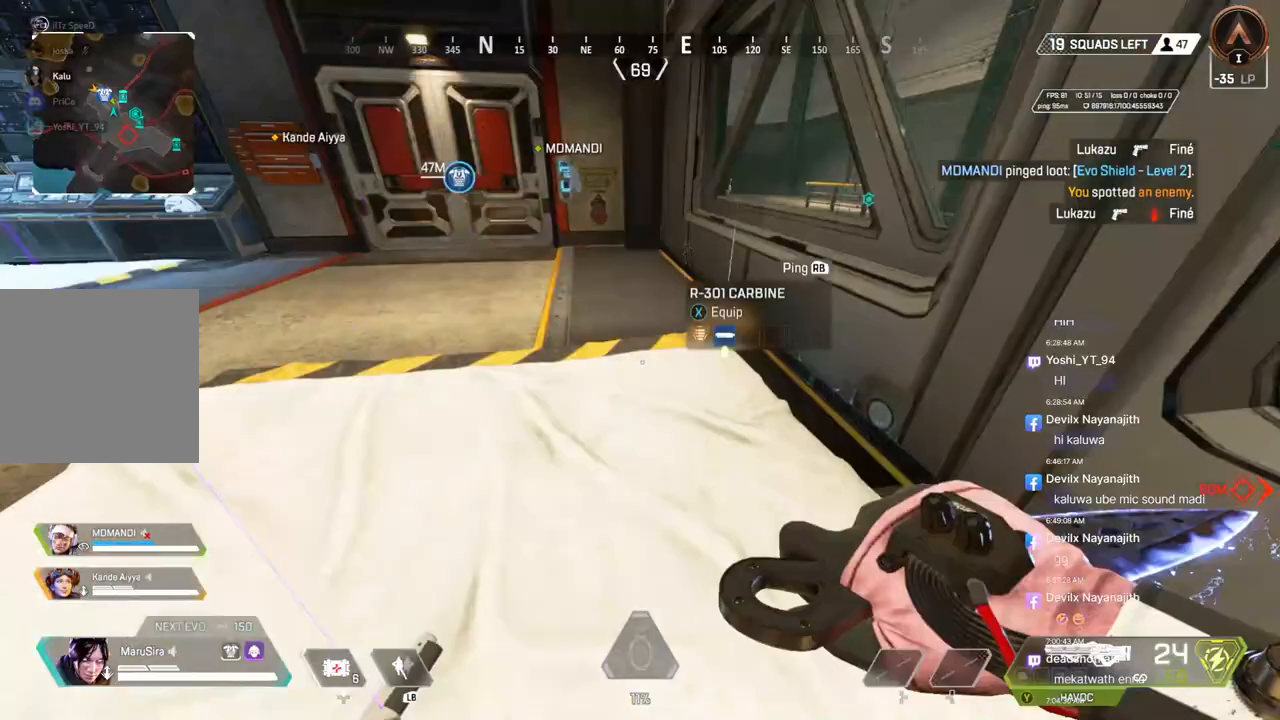
{"dt_ms": 500, "buttons": [], "left_stick": "down", "right_stick": "left", "events": [[33, "left_stick", "center"], [67, "right_stick", "right"], [100, "X", "up"], [167, "X", "down"], [267, "X", "up"], [267, "right_stick", "up-left"], [400, "left_stick", "down"], [467, "right_stick", "left"]]}
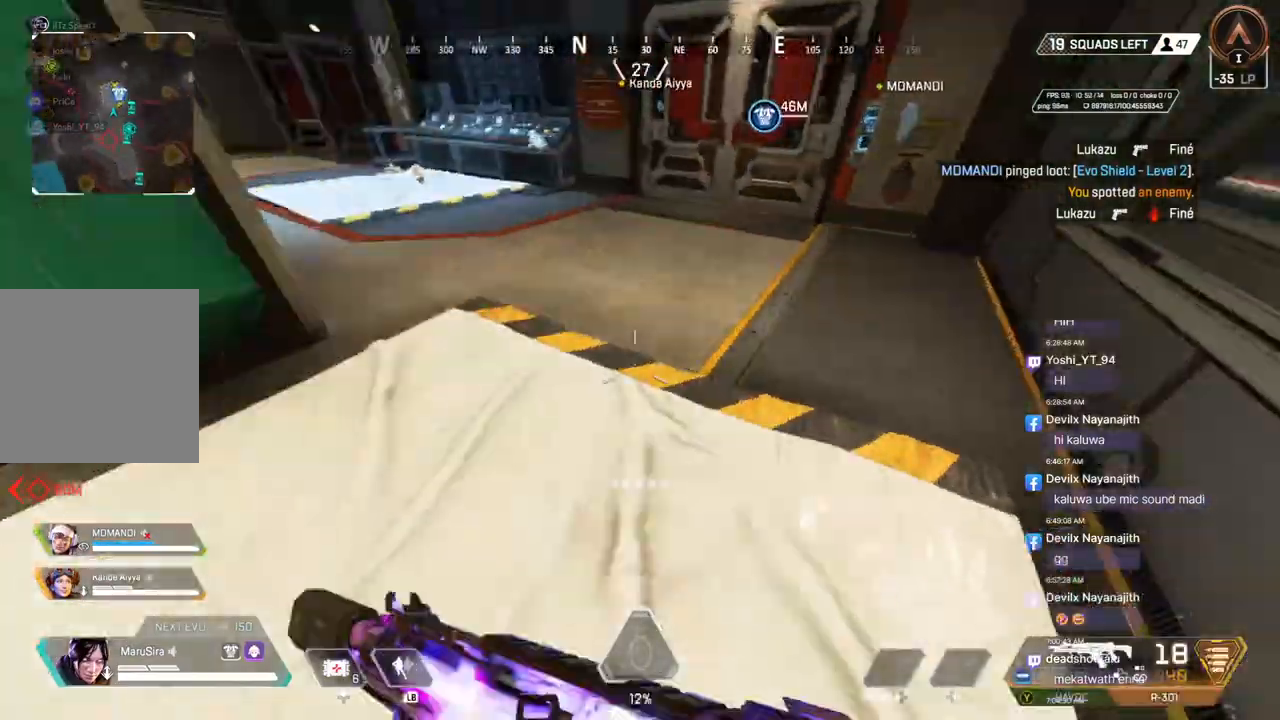
{"dt_ms": 500, "buttons": [], "left_stick": "up", "right_stick": "left", "events": [[167, "X", "down"], [167, "left_stick", "center"], [400, "left_stick", "up"], [467, "X", "up"]]}
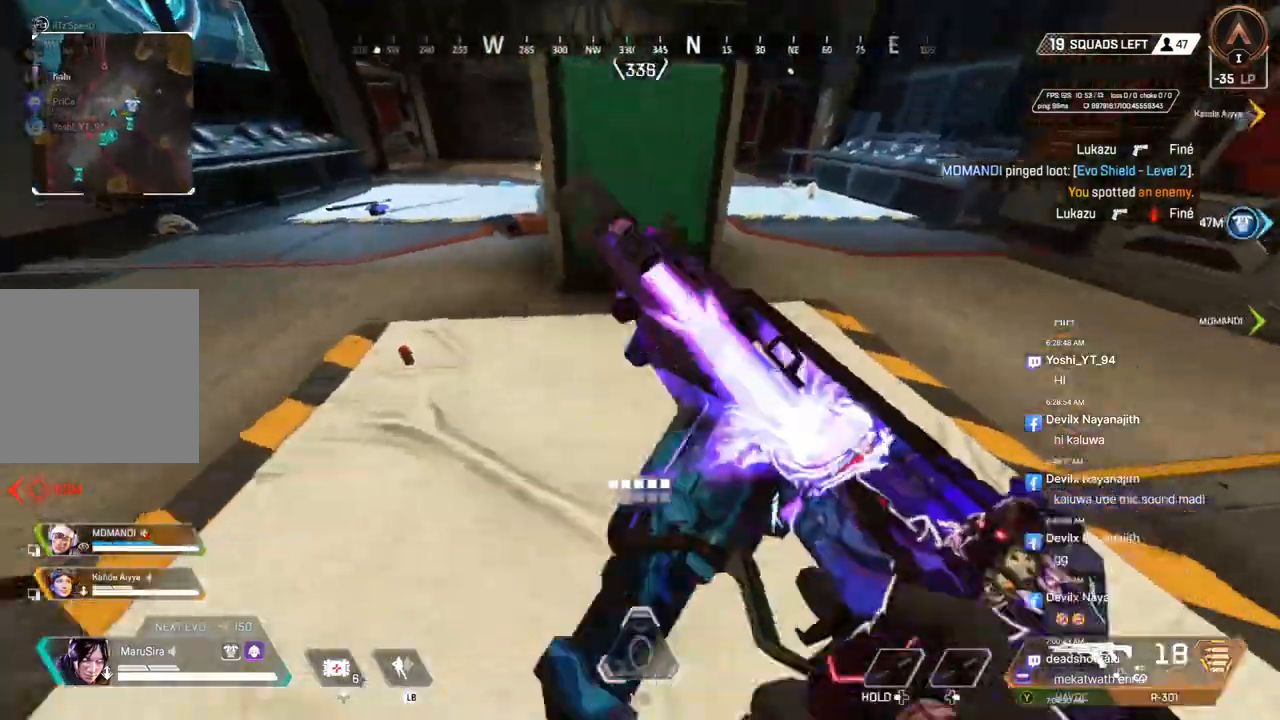
{"dt_ms": 500, "buttons": [], "left_stick": "up", "right_stick": "center"}
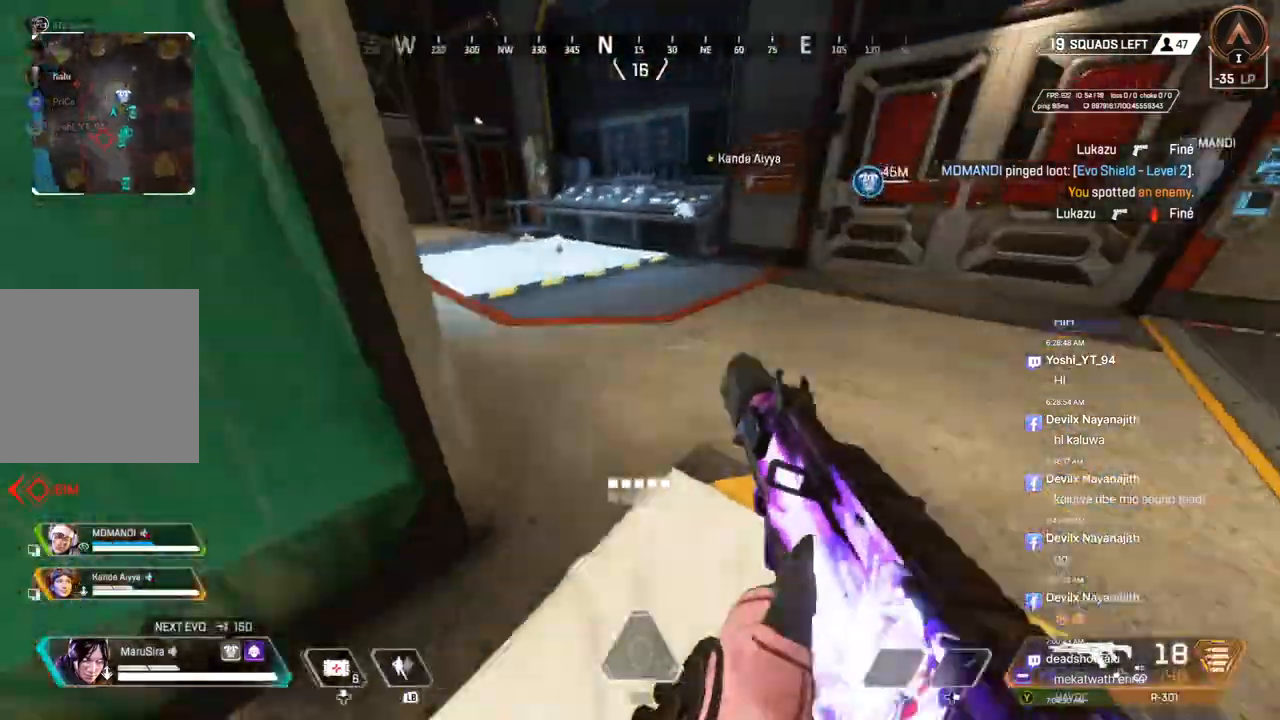
{"dt_ms": 500, "buttons": [], "left_stick": "up", "right_stick": "center", "events": []}
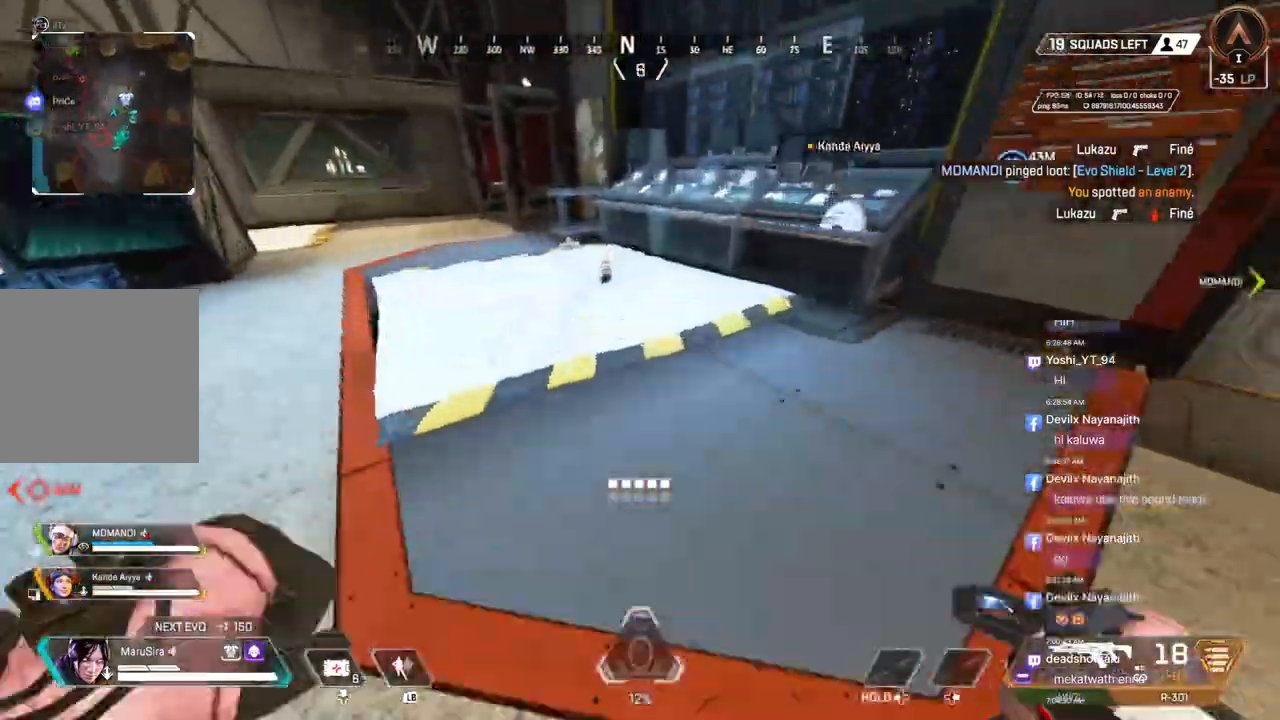
{"dt_ms": 500, "buttons": [], "left_stick": "left", "right_stick": "center", "events": [[167, "left_stick", "center"], [200, "right_stick", "left"], [267, "right_stick", "center"], [367, "left_stick", "left"]]}
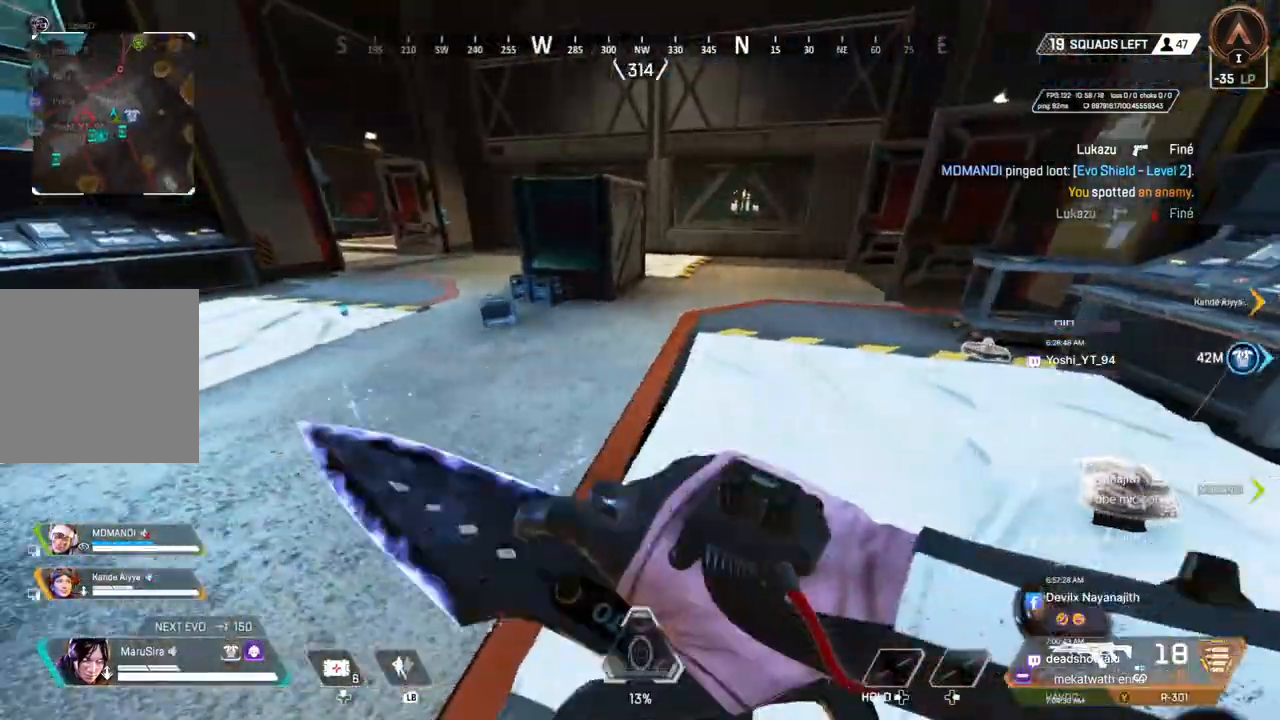
{"dt_ms": 500, "buttons": [], "left_stick": "up", "right_stick": "center", "events": [[267, "left_stick", "up"]]}
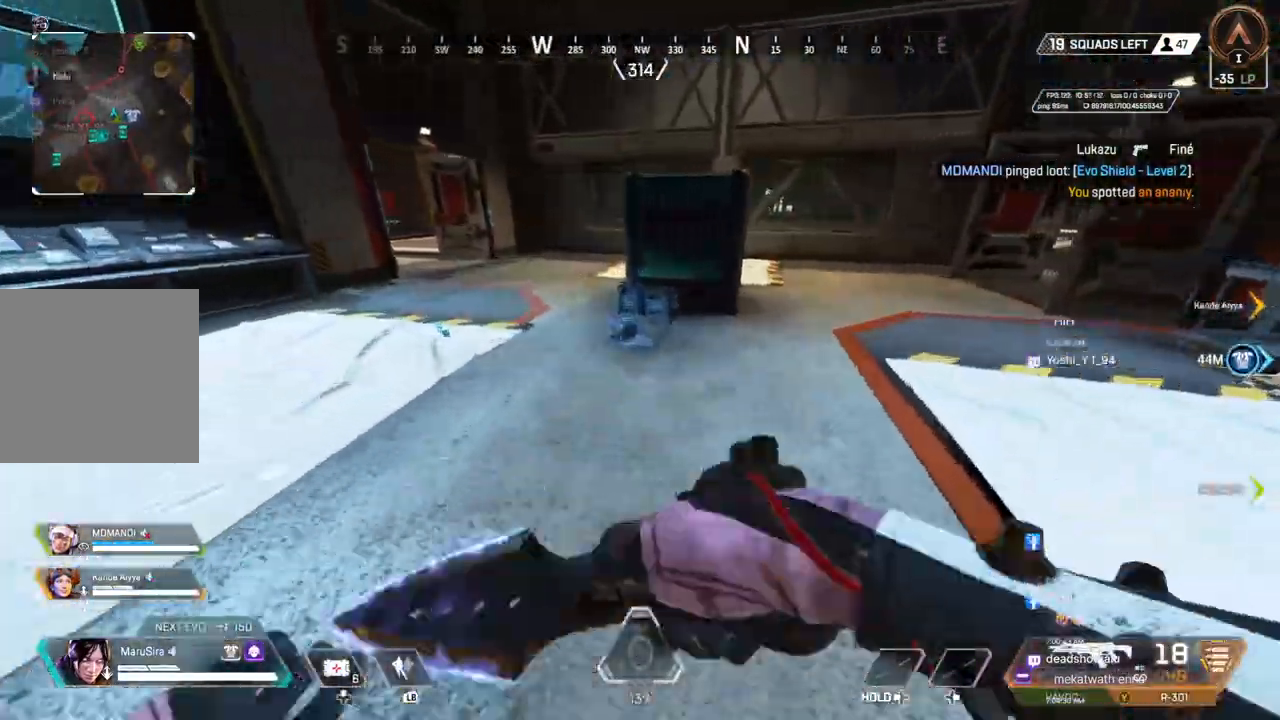
{"dt_ms": 500, "buttons": [], "left_stick": "up-left", "right_stick": "left", "events": [[67, "left_stick", "center"], [133, "right_stick", "up-right"], [167, "left_stick", "left"], [200, "right_stick", "right"], [233, "left_stick", "up"], [400, "right_stick", "left"], [433, "left_stick", "up-left"]]}
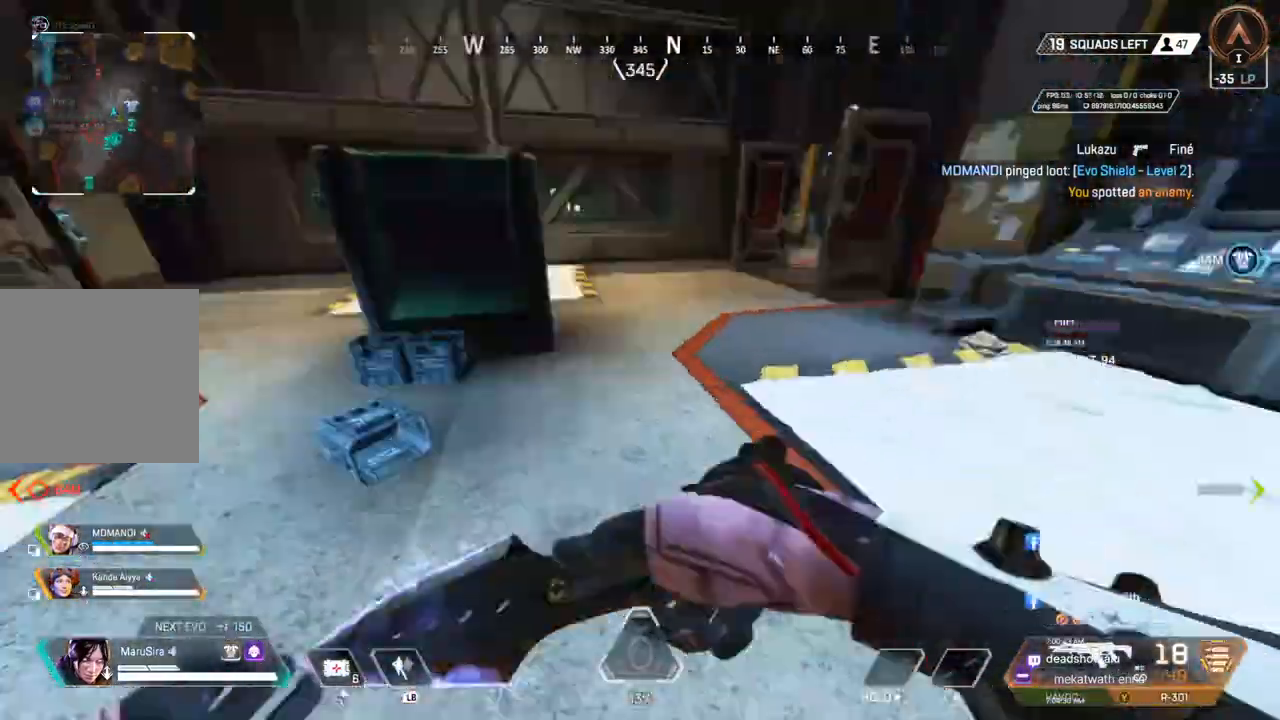
{"dt_ms": 500, "buttons": [], "left_stick": "up", "right_stick": "center", "events": [[100, "right_stick", "center"], [500, "left_stick", "up"]]}
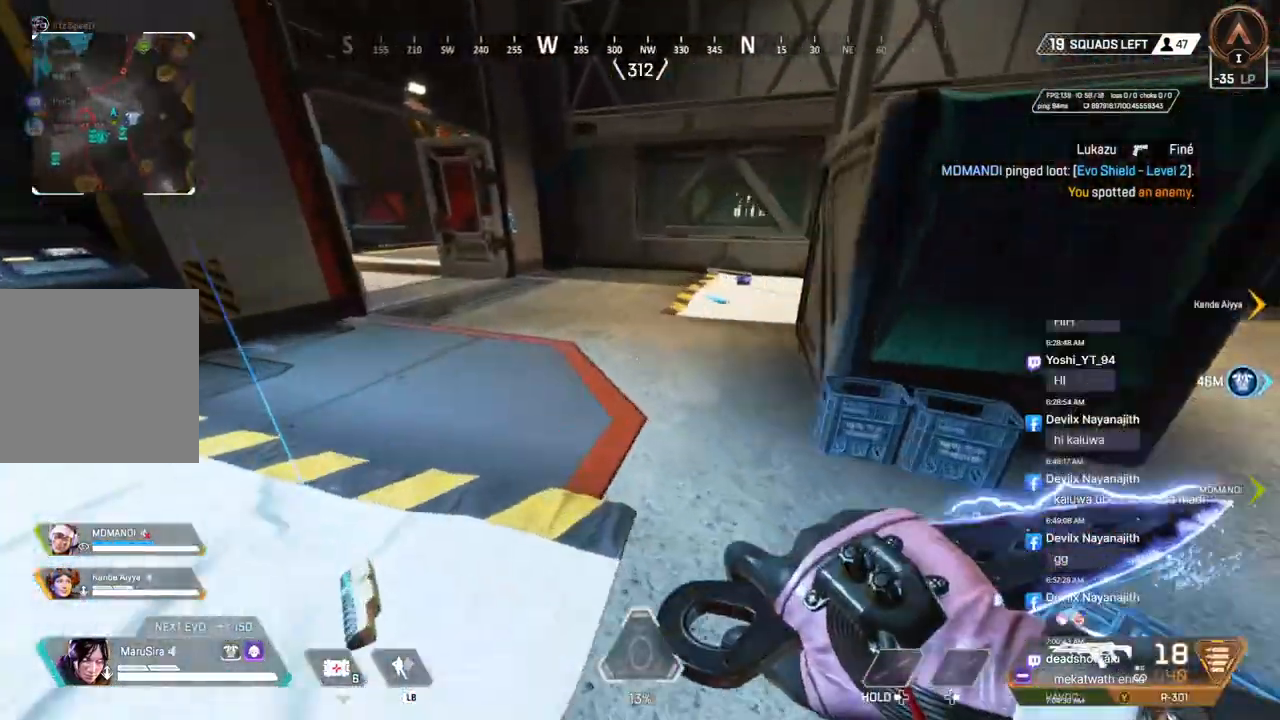
{"dt_ms": 500, "buttons": [], "left_stick": "up", "right_stick": "right", "events": [[400, "right_stick", "right"]]}
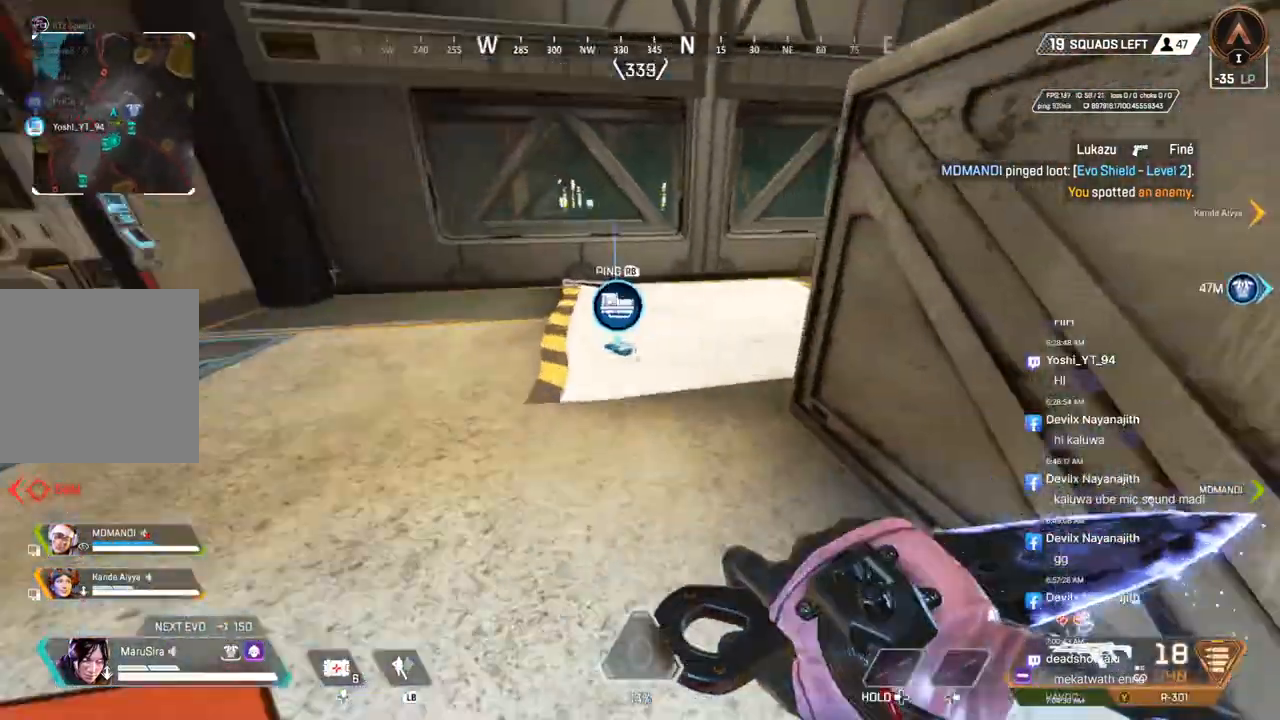
{"dt_ms": 500, "buttons": [], "left_stick": "up", "right_stick": "right", "events": [[33, "right_stick", "center"], [300, "right_stick", "right"]]}
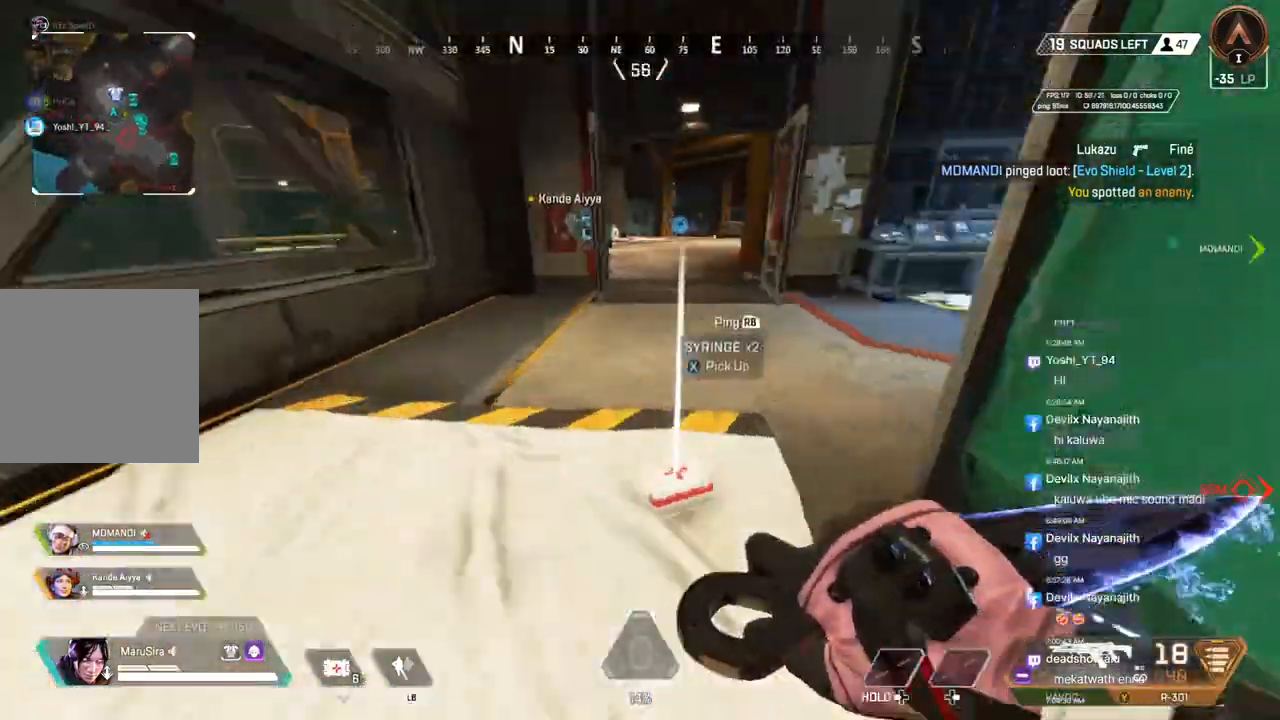
{"dt_ms": 500, "buttons": [], "left_stick": "up", "right_stick": "right", "events": [[33, "right_stick", "center"], [100, "right_stick", "up-right"], [200, "right_stick", "center"], [400, "right_stick", "right"]]}
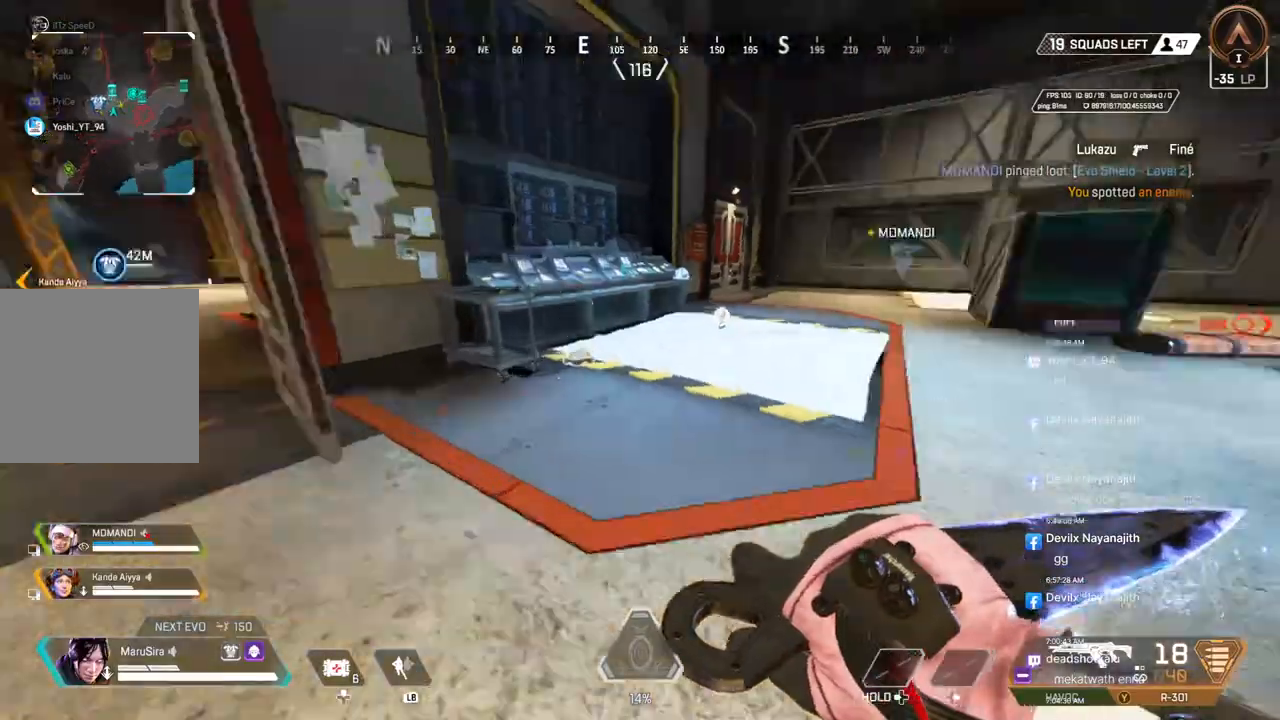
{"dt_ms": 500, "buttons": ["A", "B"], "left_stick": "up", "right_stick": "center", "events": [[133, "right_stick", "center"], [200, "B", "down"], [500, "A", "down"]]}
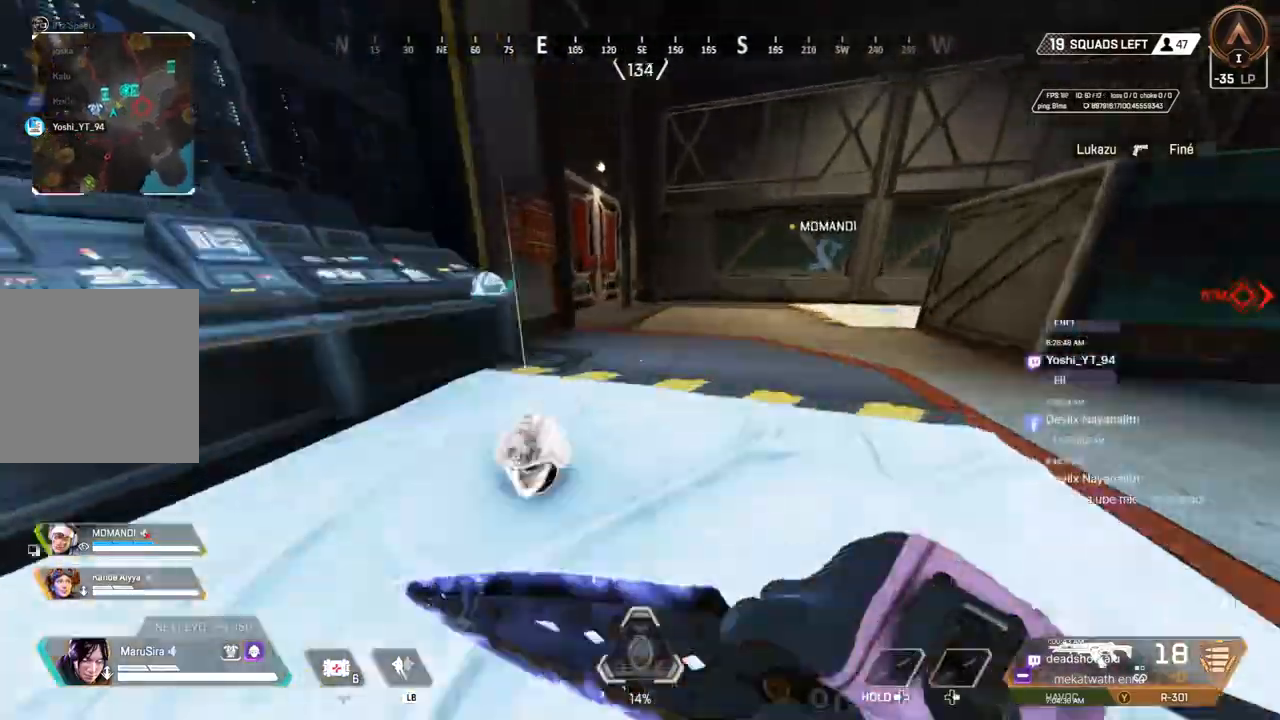
{"dt_ms": 500, "buttons": ["X"], "left_stick": "up", "right_stick": "up-left", "events": [[133, "A", "up"], [133, "B", "up"], [433, "X", "down"], [467, "right_stick", "up-left"]]}
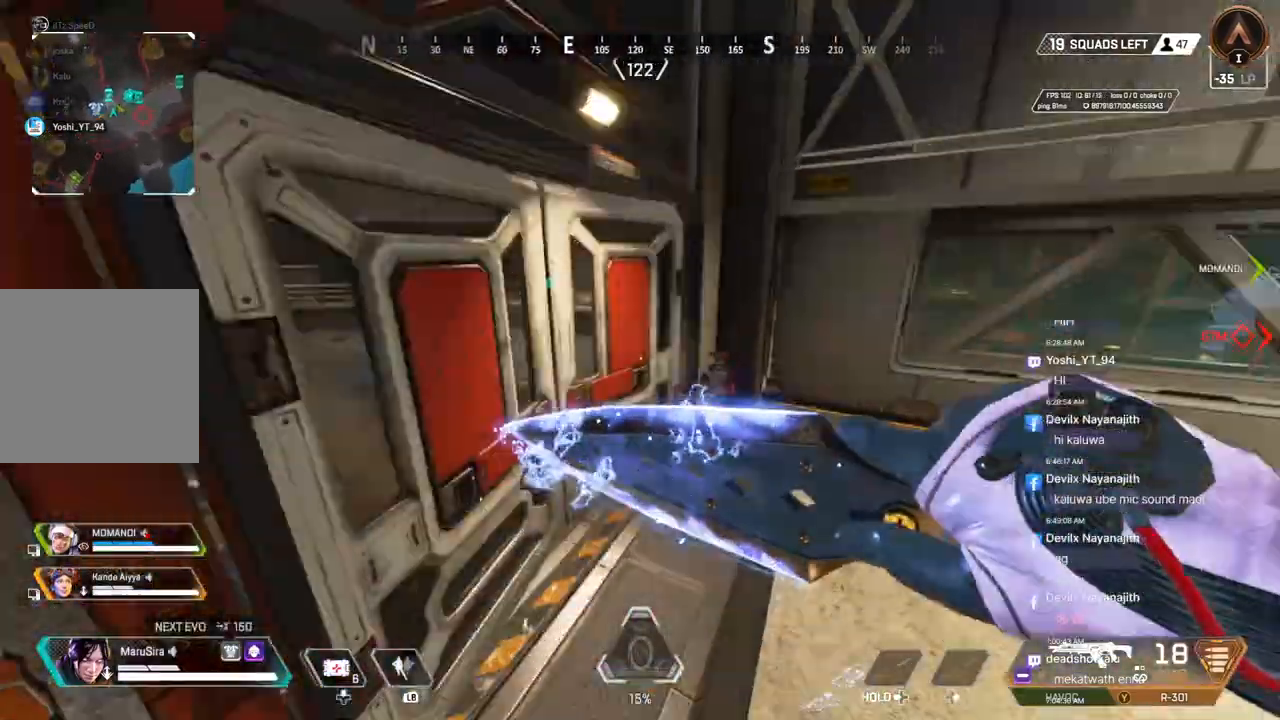
{"dt_ms": 500, "buttons": [], "left_stick": "up", "right_stick": "center"}
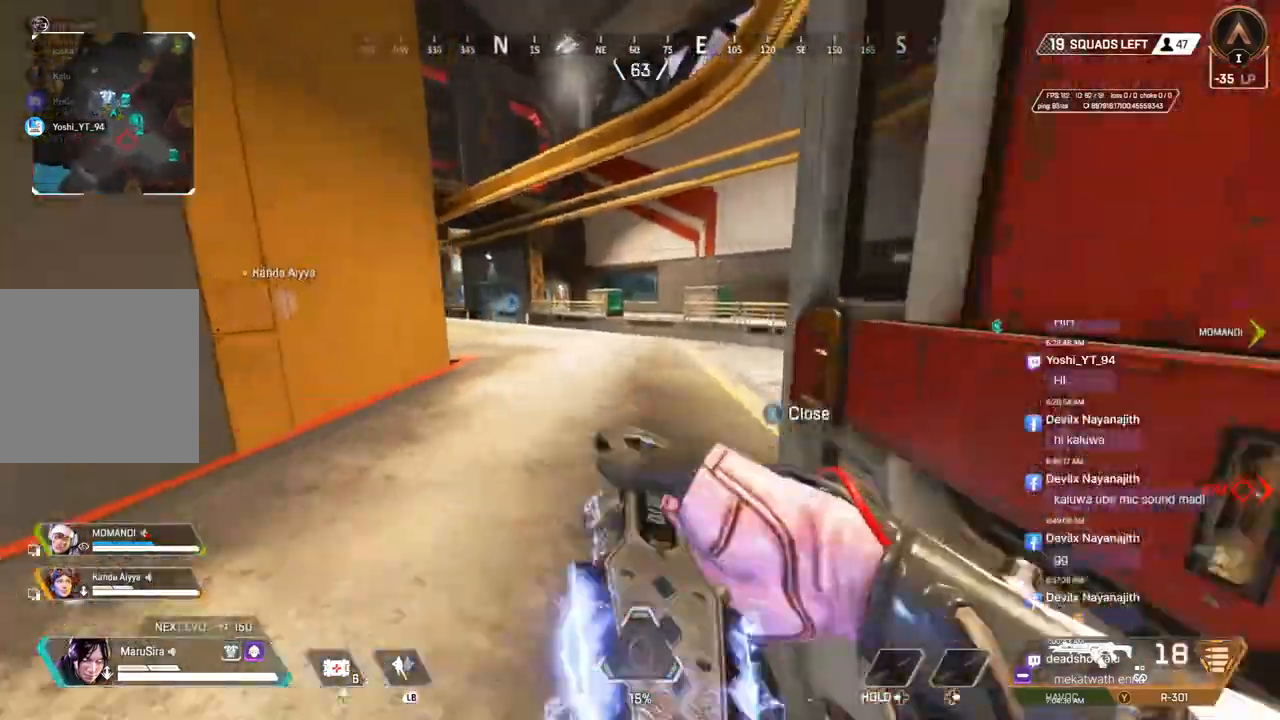
{"dt_ms": 500, "buttons": [], "left_stick": "up", "right_stick": "center", "events": [[167, "right_stick", "right"], [300, "right_stick", "center"]]}
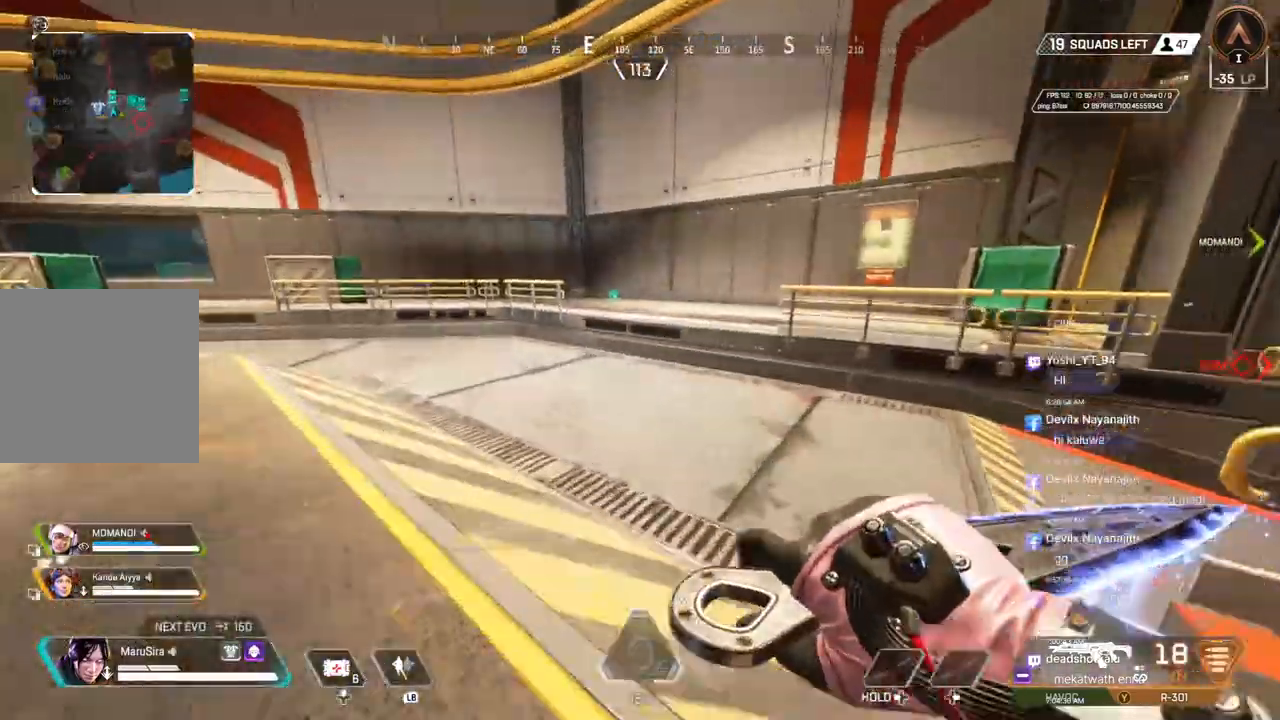
{"dt_ms": 500, "buttons": [], "left_stick": "up", "right_stick": "center", "events": [[33, "right_stick", "up-right"], [167, "right_stick", "center"], [300, "right_stick", "up-right"], [400, "right_stick", "center"]]}
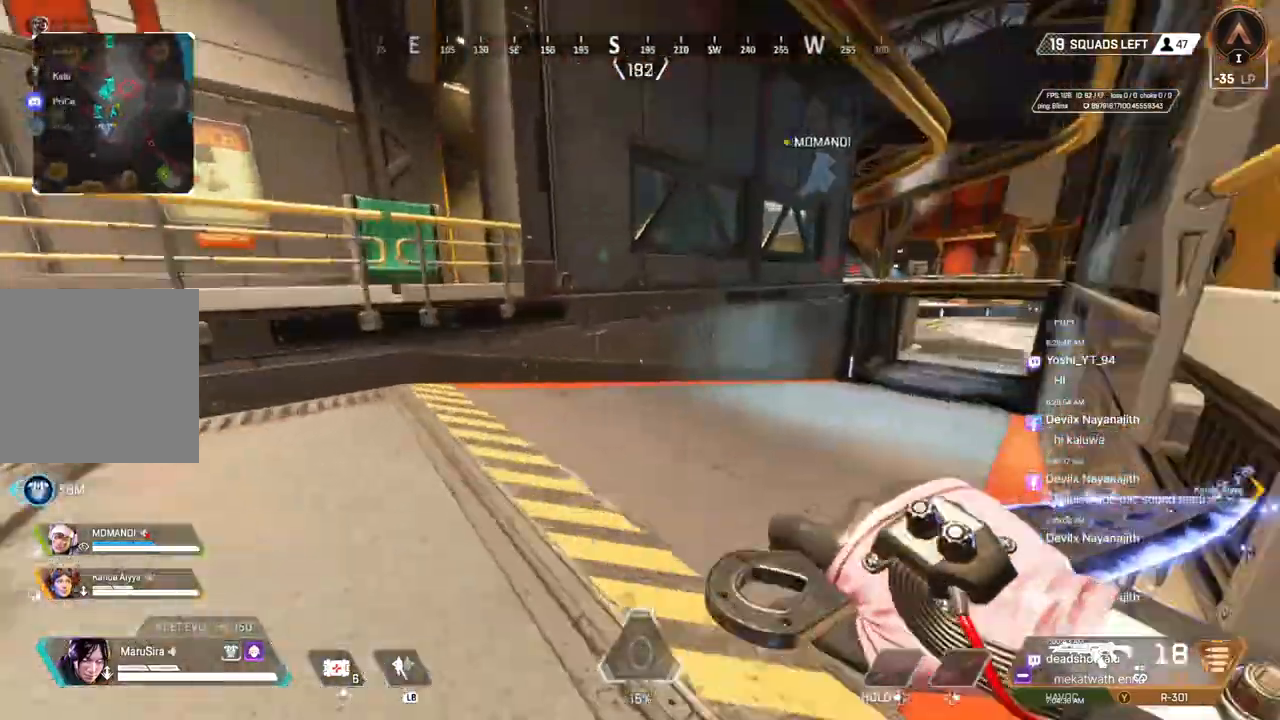
{"dt_ms": 500, "buttons": ["A"], "left_stick": "up", "right_stick": "right", "events": [[67, "B", "down"], [233, "right_stick", "up-right"], [367, "A", "down"], [367, "right_stick", "center"], [467, "B", "up"], [467, "right_stick", "right"]]}
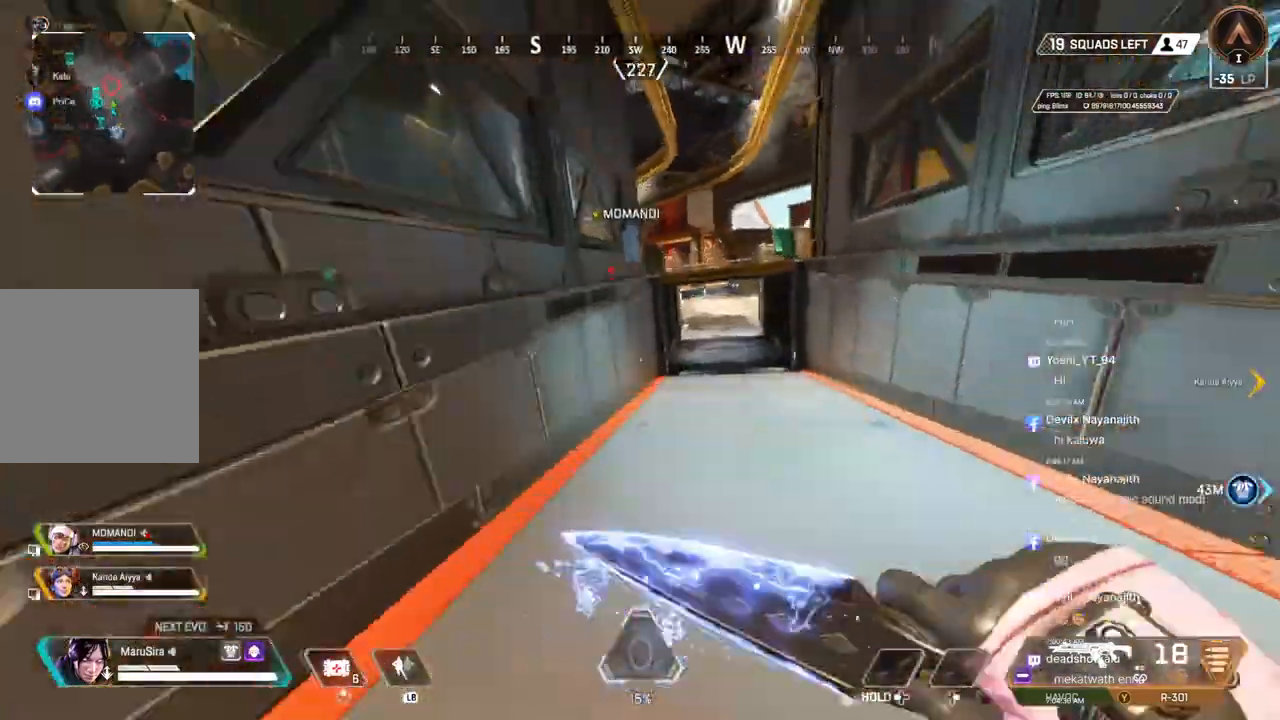
{"dt_ms": 500, "buttons": [], "left_stick": "center", "right_stick": "center", "events": [[67, "A", "up"], [100, "left_stick", "center"], [100, "right_stick", "center"]]}